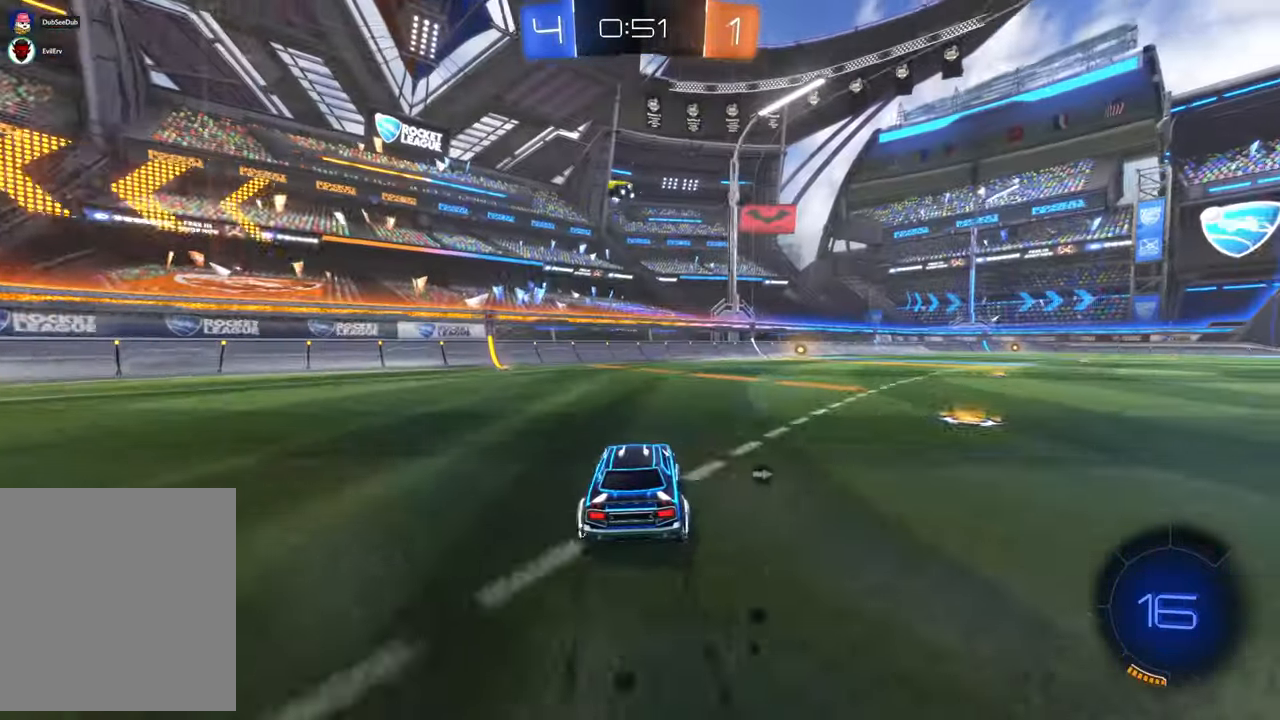
Gameplay with a controller (Xbox layout); each line is a JSON object with the inputs held at the frame after it (dt_ms = milliseconds from this image to that frame). "events" lists button and stick changes between this image and that frame as [ms after this image, input, new state], when the widget could be followed in between. Not read: DPAD_DOWN DPAD_UP HOME L3 R2 R3.
{"dt_ms": 500, "buttons": [], "left_stick": "center", "right_stick": "center", "events": [[67, "Y", "up"], [233, "left_stick", "right"], [450, "left_stick", "center"]]}
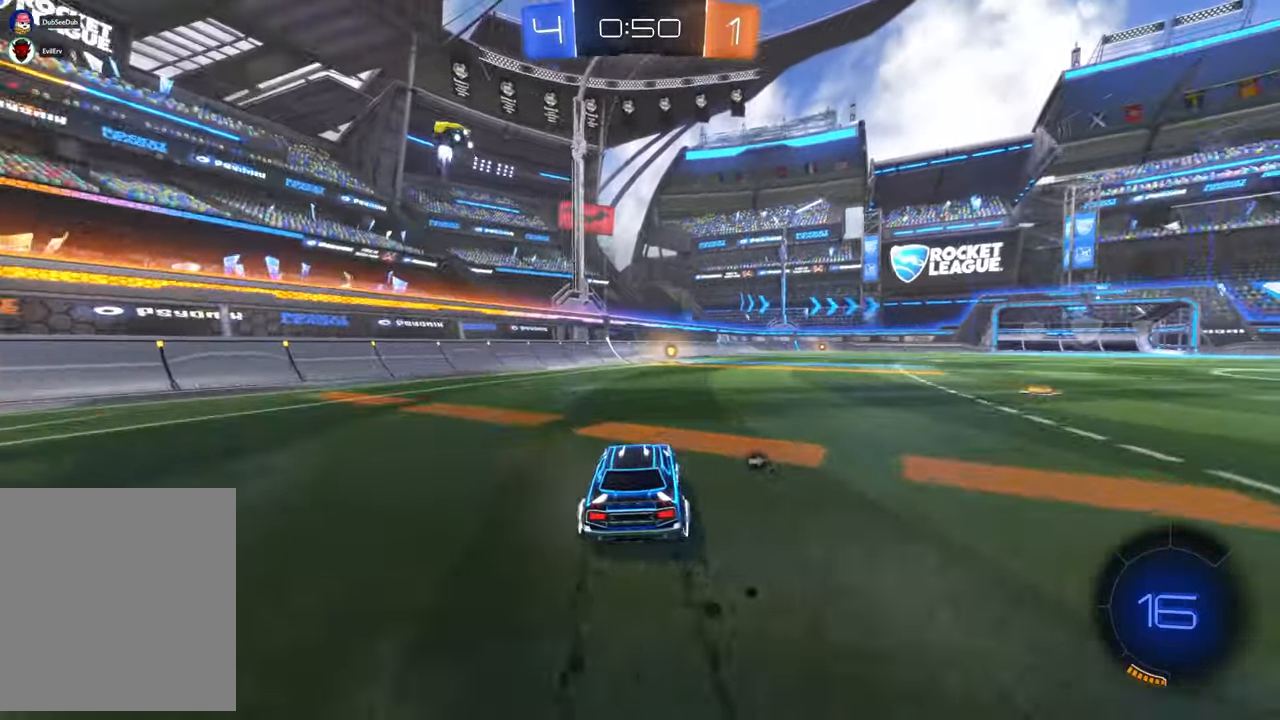
{"dt_ms": 500, "buttons": [], "left_stick": "right", "right_stick": "center", "events": [[483, "left_stick", "right"]]}
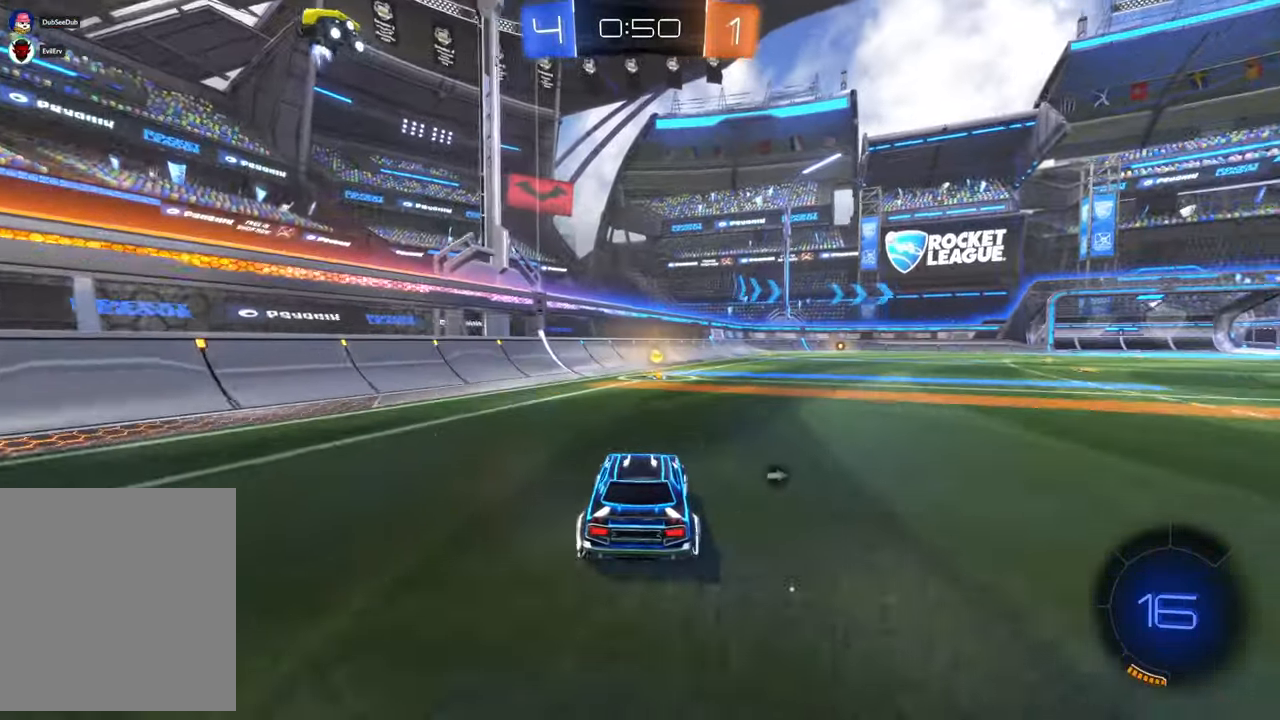
{"dt_ms": 500, "buttons": [], "left_stick": "left", "right_stick": "center", "events": [[83, "left_stick", "center"], [150, "Y", "down"], [333, "Y", "up"], [383, "left_stick", "left"]]}
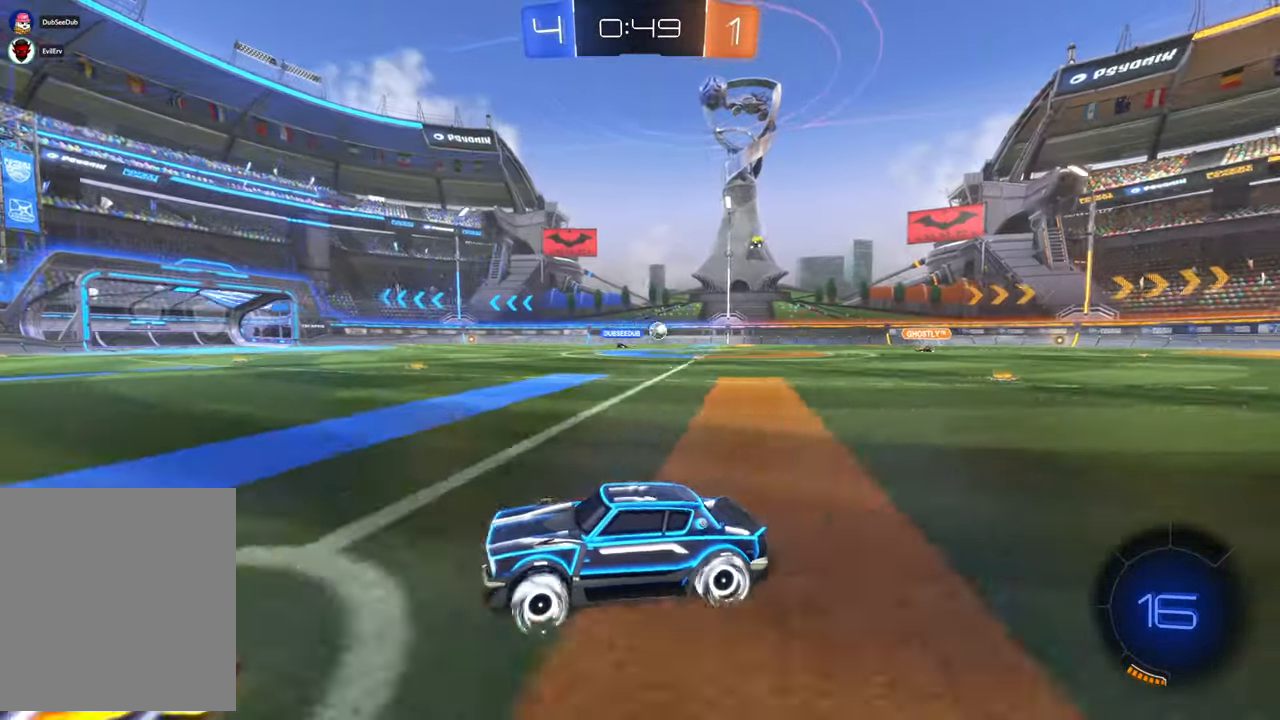
{"dt_ms": 500, "buttons": [], "left_stick": "right", "right_stick": "center", "events": [[33, "left_stick", "center"], [117, "left_stick", "right"], [267, "B", "down"], [450, "B", "up"]]}
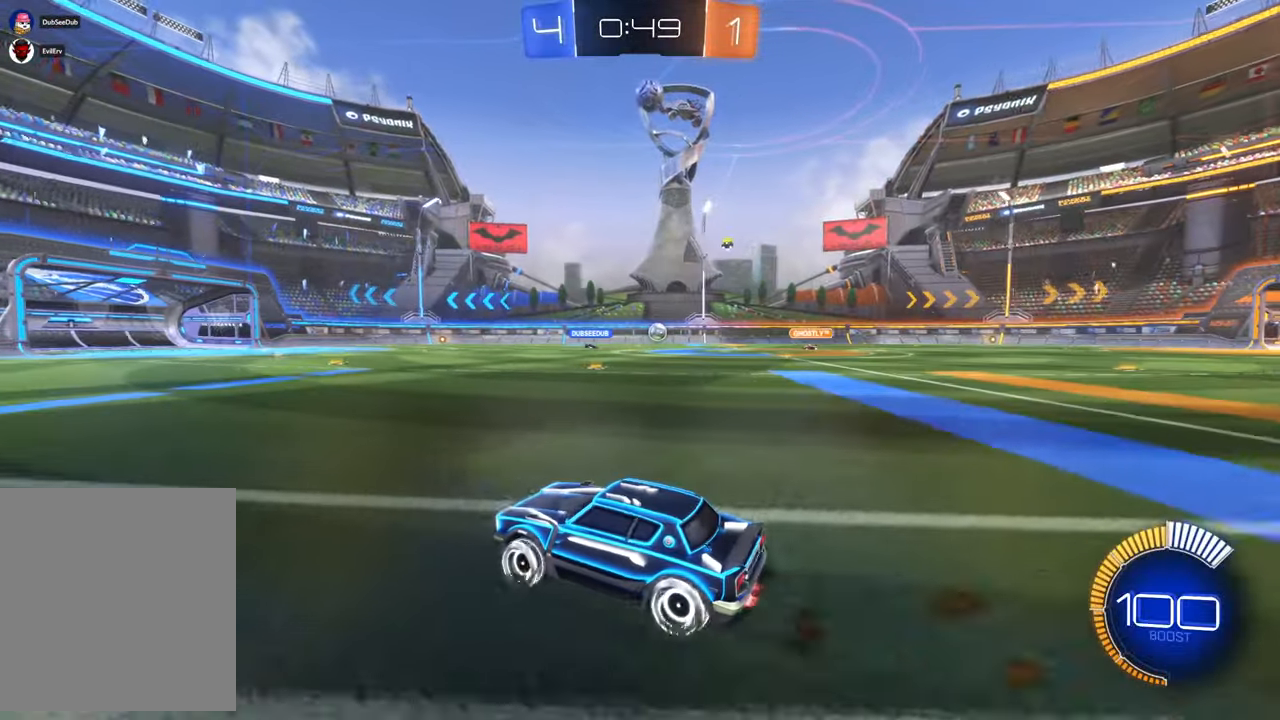
{"dt_ms": 500, "buttons": ["X"], "left_stick": "center", "right_stick": "center", "events": [[150, "left_stick", "center"], [217, "X", "down"], [317, "left_stick", "left"], [450, "left_stick", "center"]]}
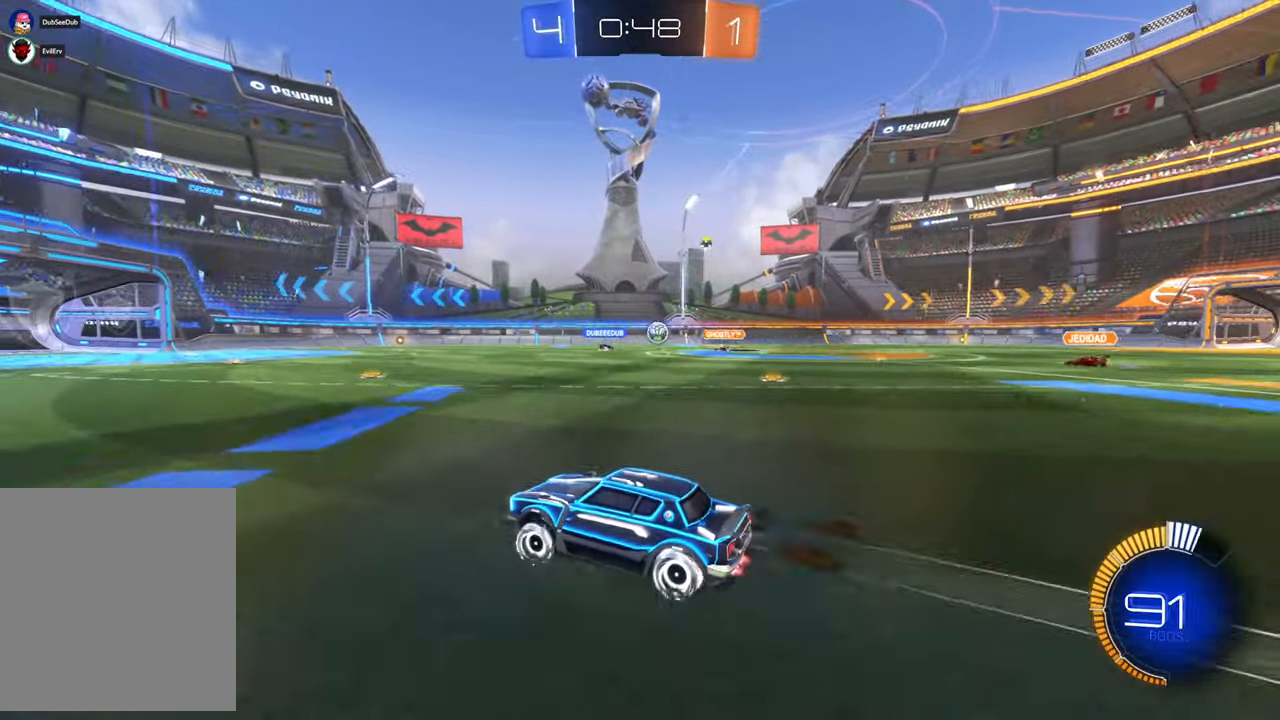
{"dt_ms": 1000, "buttons": ["X"], "left_stick": "center", "right_stick": "center"}
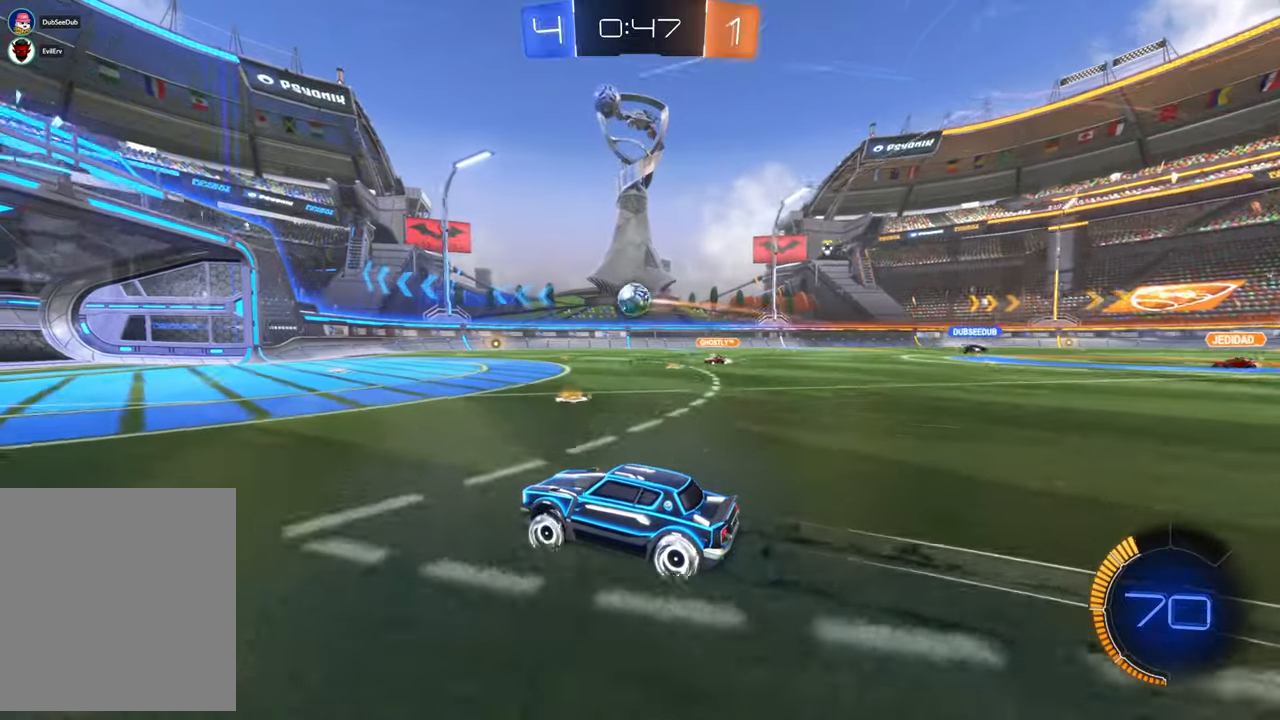
{"dt_ms": 500, "buttons": [], "left_stick": "center", "right_stick": "center", "events": [[83, "left_stick", "right"], [200, "left_stick", "center"], [467, "X", "up"]]}
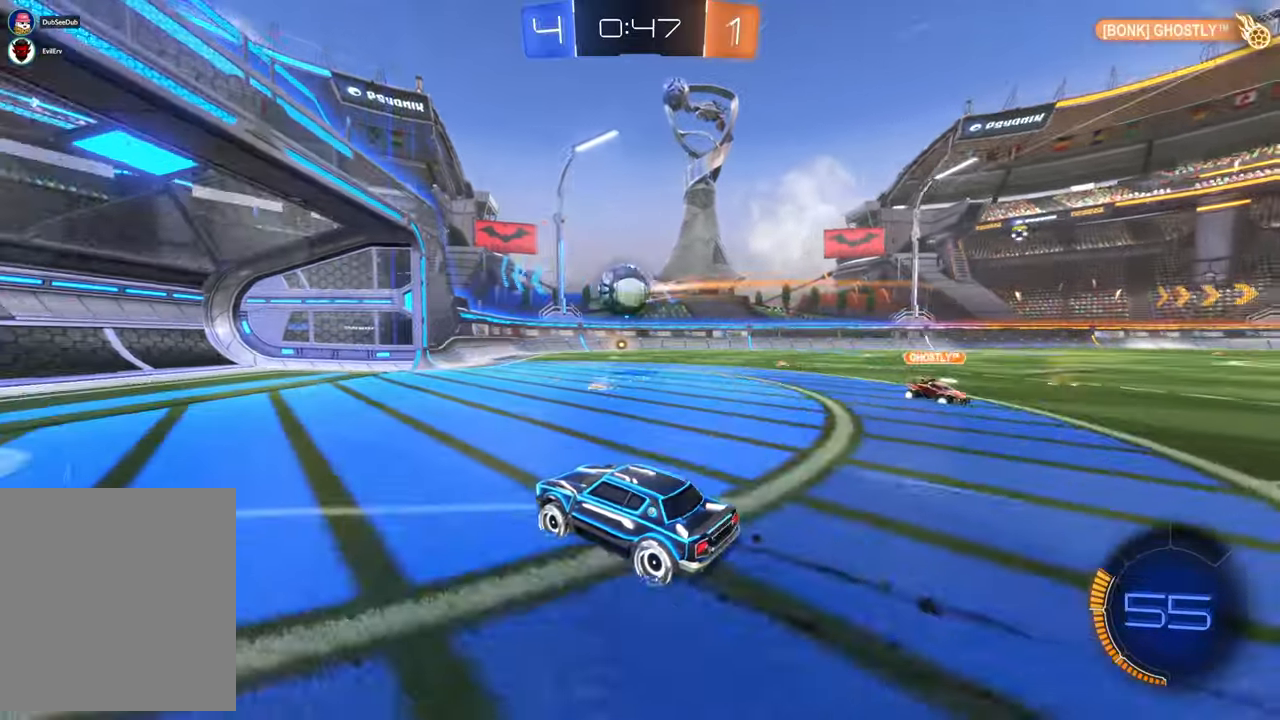
{"dt_ms": 500, "buttons": [], "left_stick": "center", "right_stick": "center", "events": []}